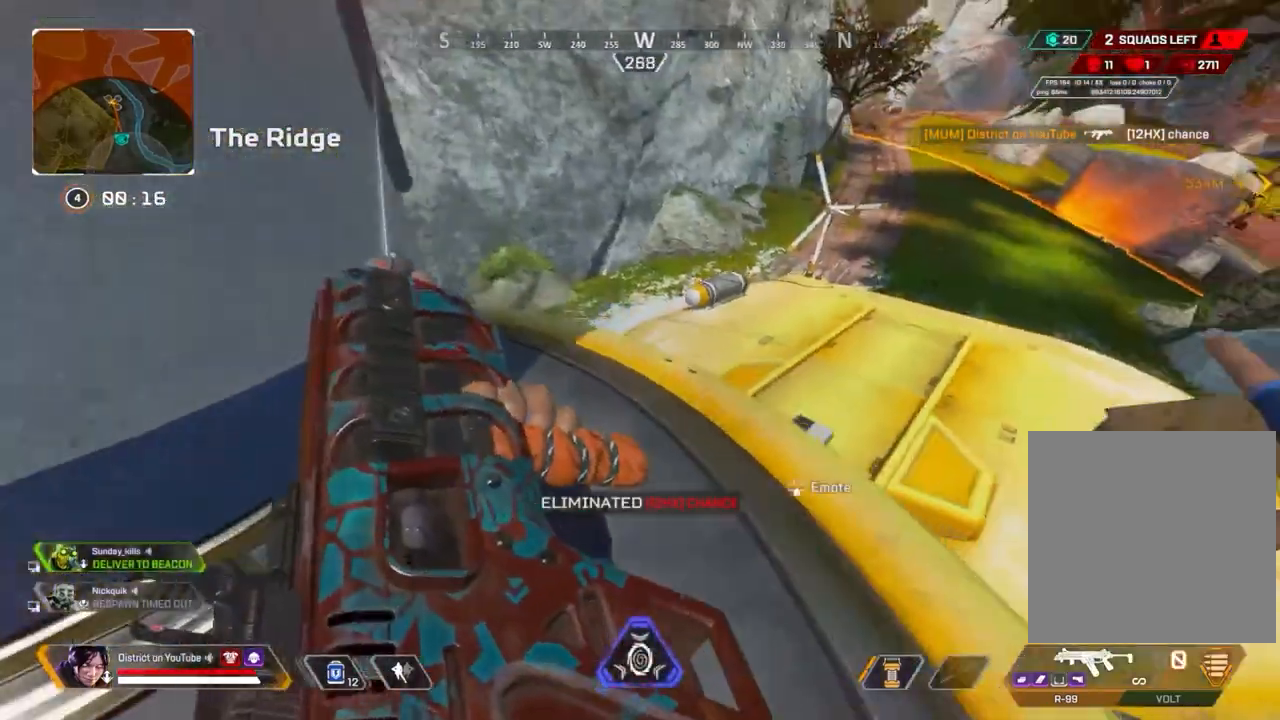
Gameplay with a controller (Xbox layout); each line is a JSON object with the inputs held at the frame after it (dt_ms = milliseconds from this image to that frame). "events" lists button and stick changes between this image and that frame as [ms after this image, input, new state], when the widget could be followed in between.
{"dt_ms": 500, "buttons": [], "left_stick": "up", "right_stick": "center", "events": [[33, "right_stick", "left"], [217, "right_stick", "center"], [450, "left_stick", "up"]]}
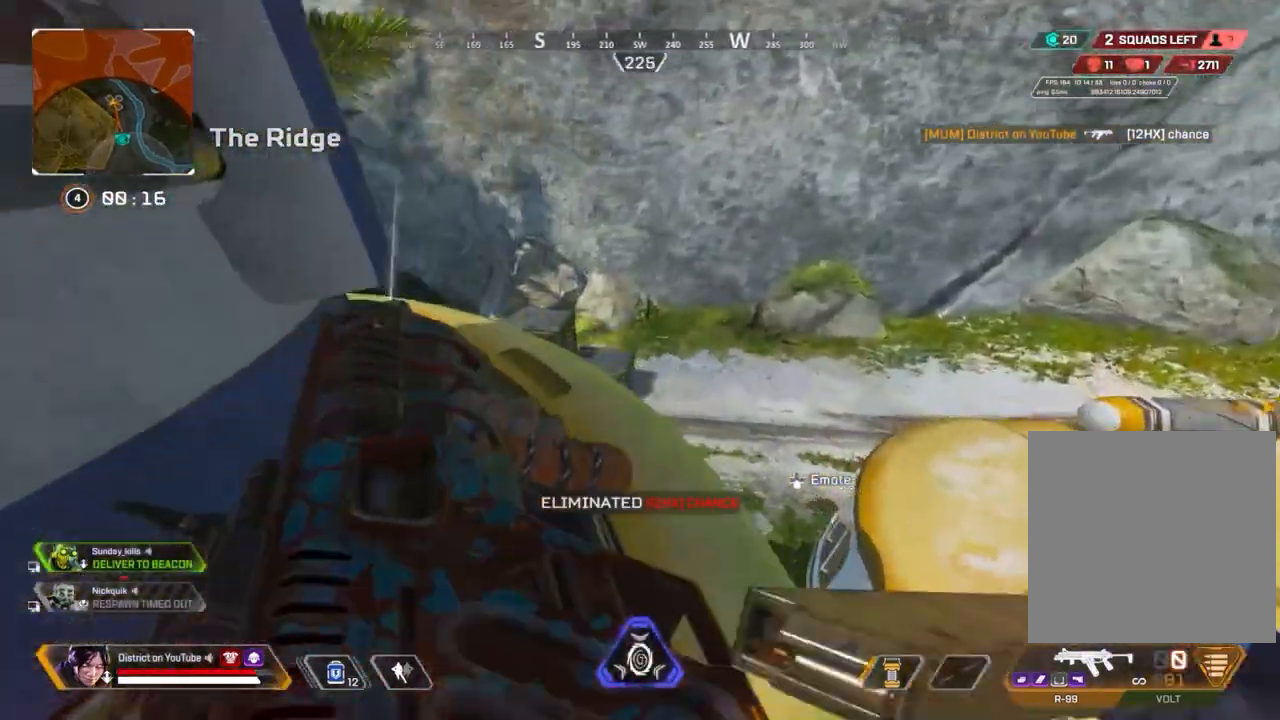
{"dt_ms": 500, "buttons": ["L2"], "left_stick": "up", "right_stick": "center", "events": [[67, "right_stick", "left"], [167, "right_stick", "center"], [467, "L2", "down"]]}
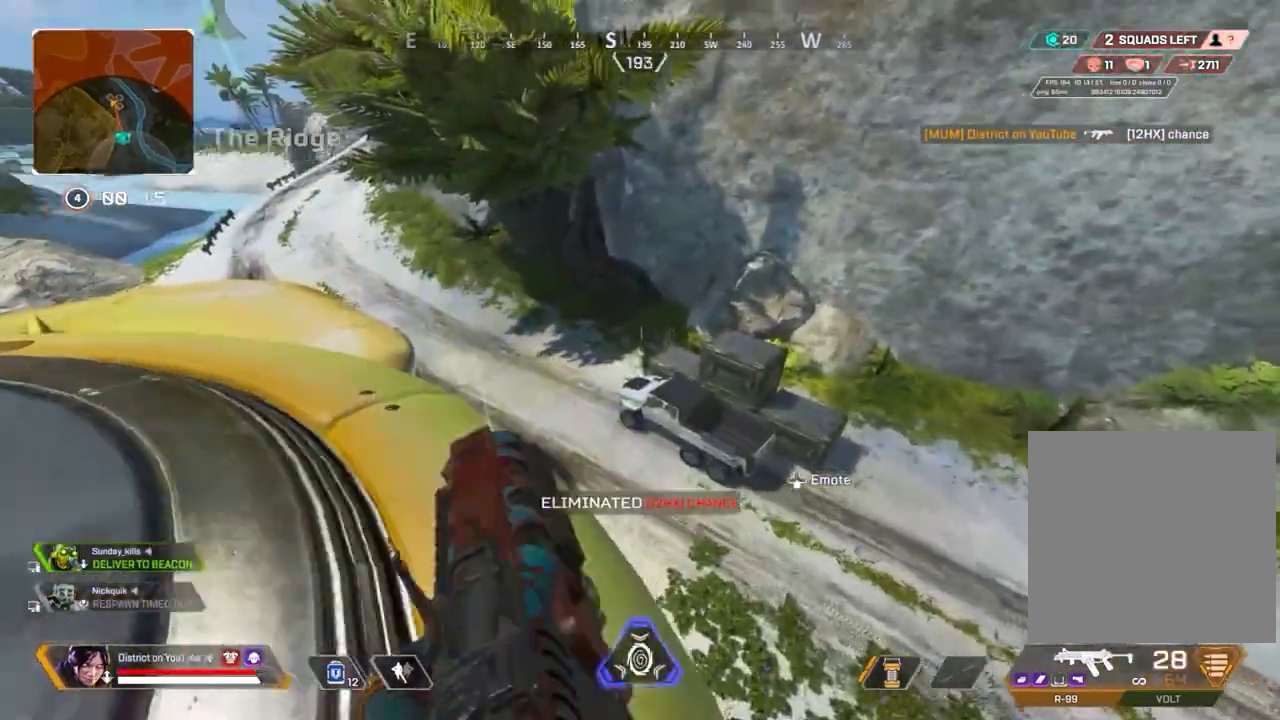
{"dt_ms": 500, "buttons": ["L2", "R2"], "left_stick": "left", "right_stick": "center", "events": [[33, "left_stick", "left"], [50, "right_stick", "up-right"], [100, "right_stick", "center"], [267, "R2", "down"]]}
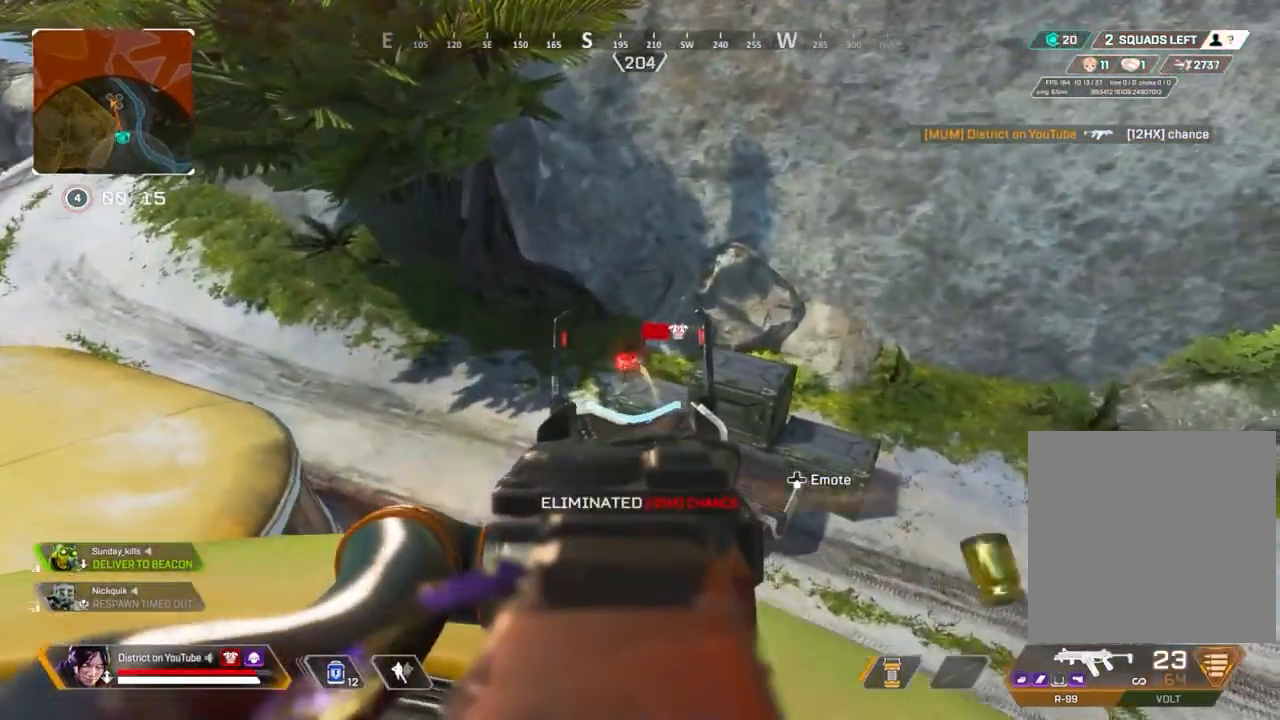
{"dt_ms": 500, "buttons": ["L2", "R2"], "left_stick": "right", "right_stick": "center", "events": [[67, "Y", "down"], [300, "left_stick", "right"], [317, "Y", "up"]]}
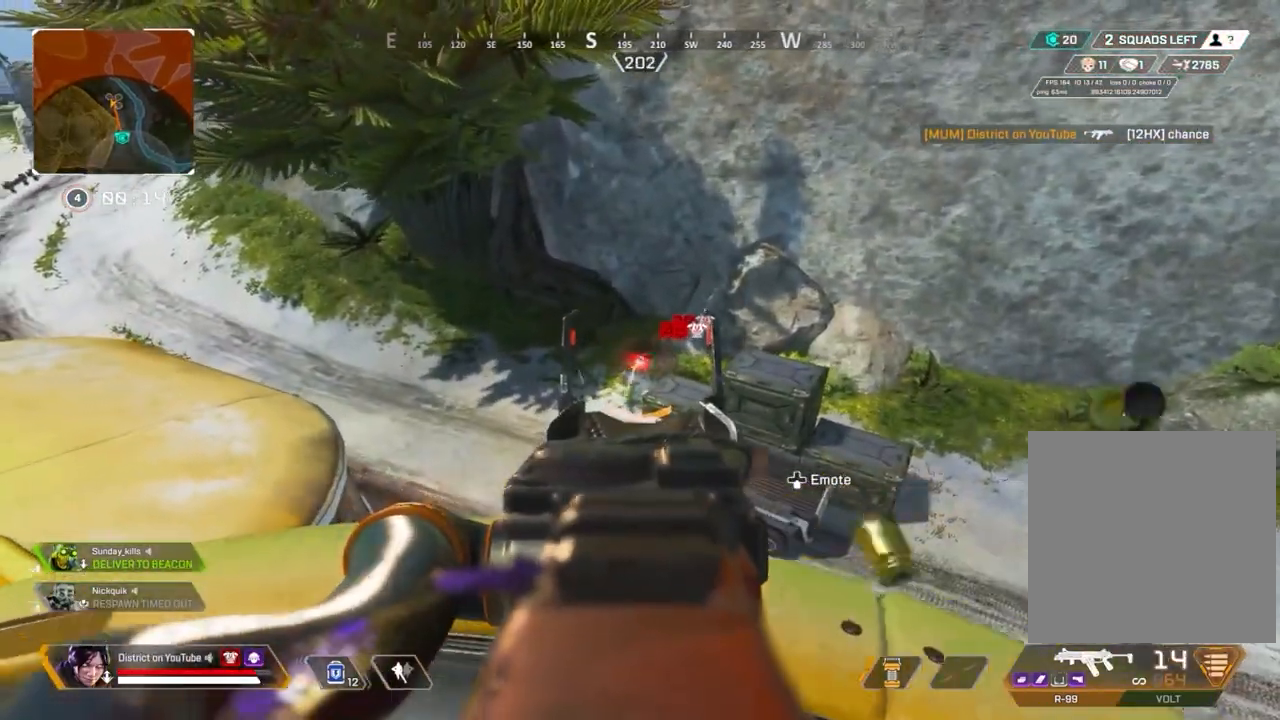
{"dt_ms": 500, "buttons": ["L2", "R2"], "left_stick": "left", "right_stick": "center", "events": [[100, "Y", "down"], [150, "right_stick", "right"], [217, "left_stick", "up-left"], [217, "right_stick", "center"], [267, "left_stick", "left"], [450, "Y", "up"]]}
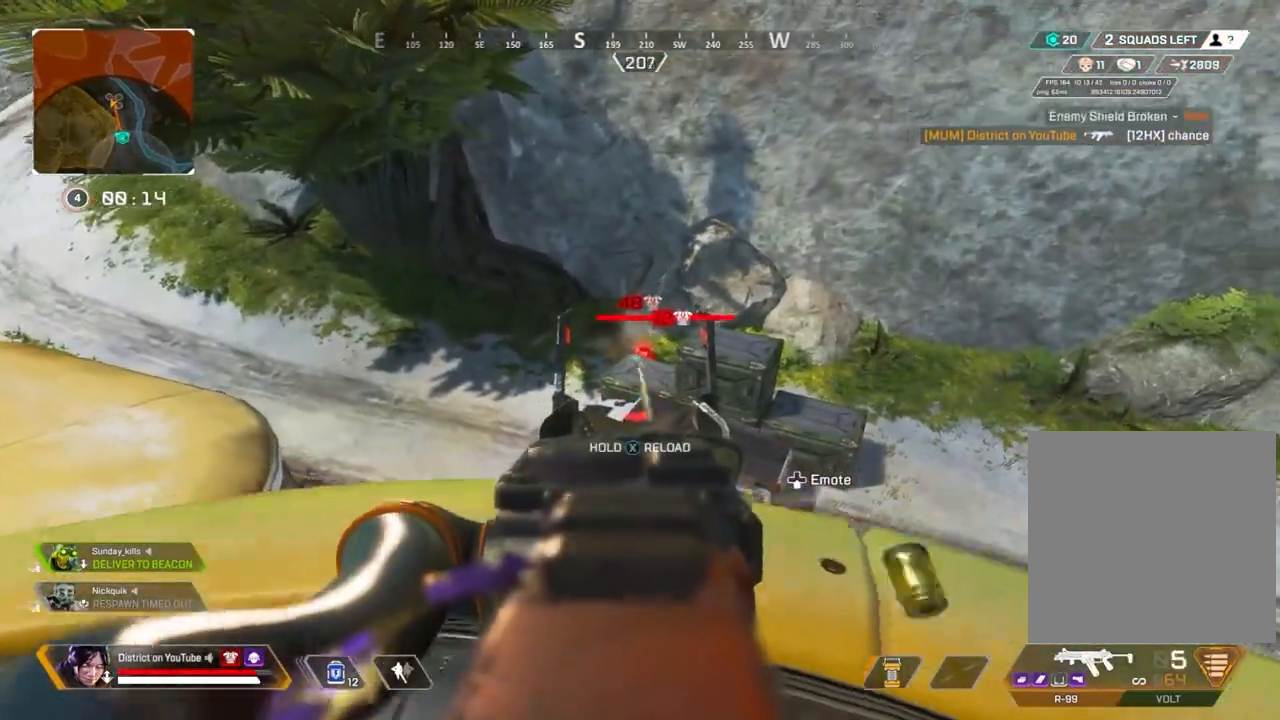
{"dt_ms": 500, "buttons": ["Y"], "left_stick": "down-left", "right_stick": "center", "events": [[67, "R3", "down"], [67, "left_stick", "down-left"], [117, "L2", "up"], [133, "R2", "up"], [183, "R3", "up"], [233, "R3", "down"], [433, "Y", "down"], [467, "R3", "up"]]}
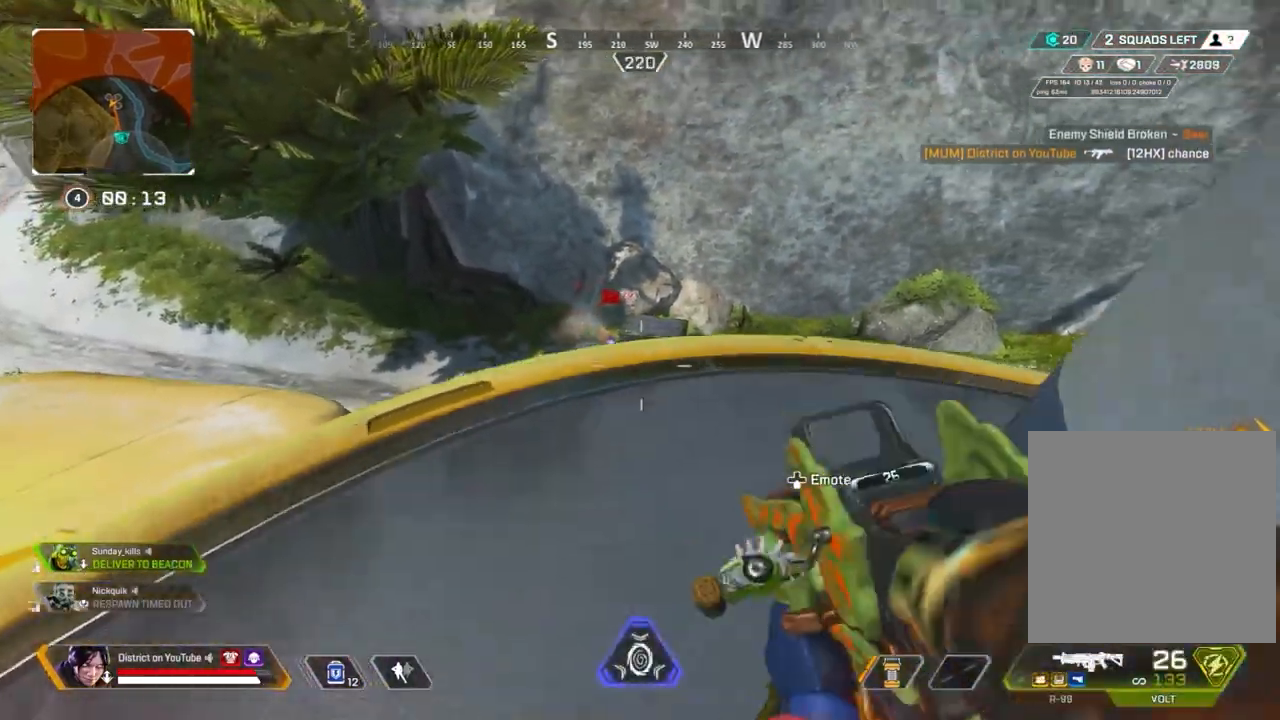
{"dt_ms": 500, "buttons": ["Y"], "left_stick": "up", "right_stick": "center", "events": [[17, "left_stick", "down"], [417, "left_stick", "up"]]}
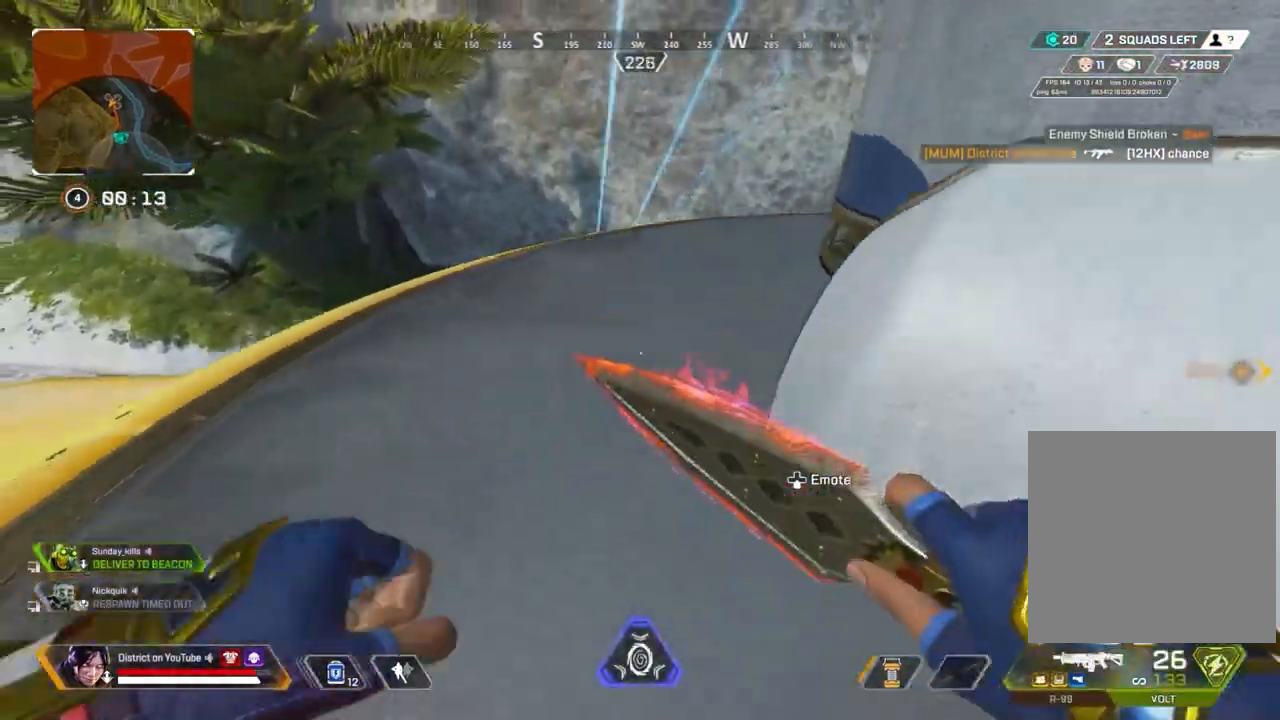
{"dt_ms": 500, "buttons": ["R3"], "left_stick": "up", "right_stick": "center", "events": [[133, "Y", "up"], [500, "R3", "down"]]}
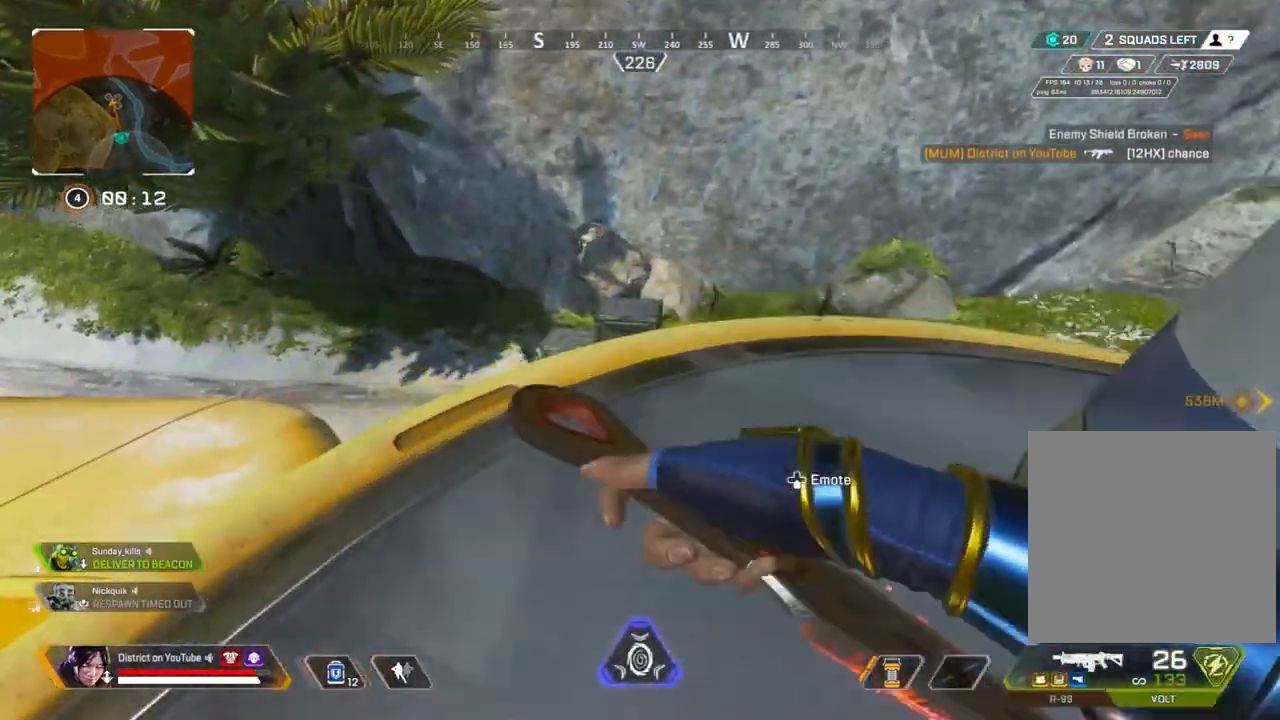
{"dt_ms": 500, "buttons": ["A", "Y"], "left_stick": "up-right", "right_stick": "center", "events": [[150, "R3", "up"], [150, "Y", "down"], [483, "A", "down"], [483, "left_stick", "up-right"]]}
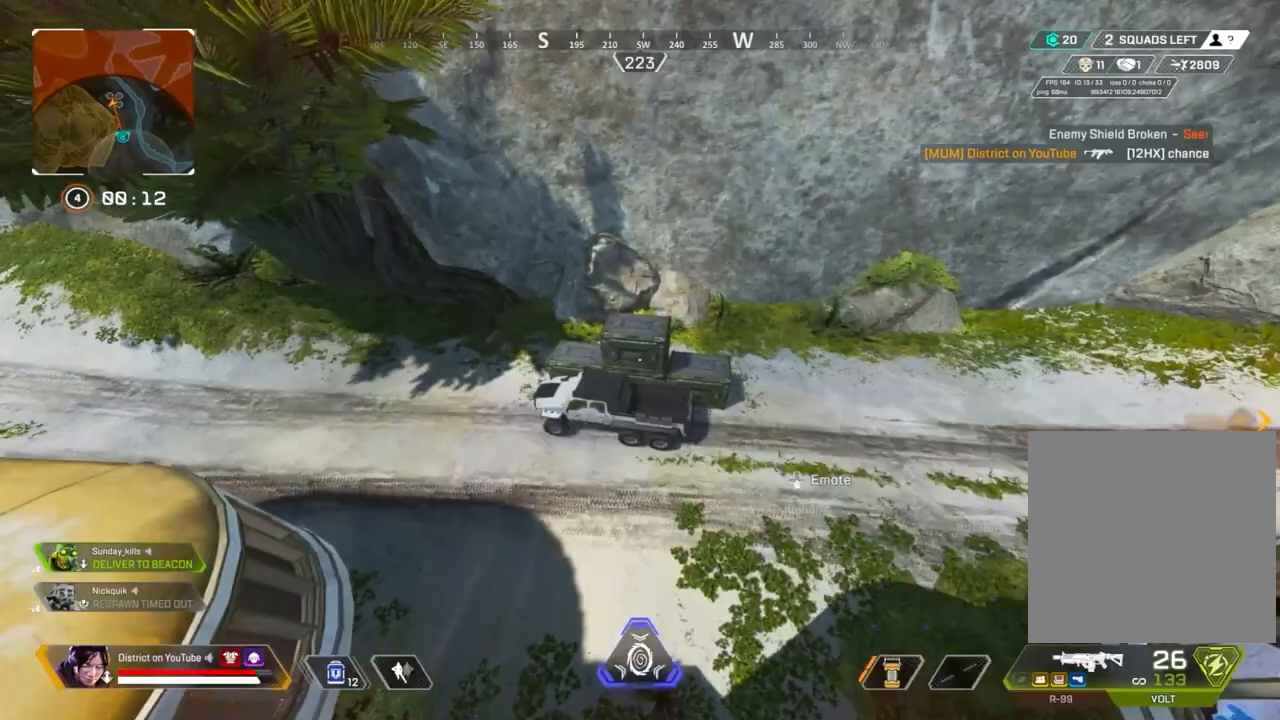
{"dt_ms": 500, "buttons": ["Y"], "left_stick": "right", "right_stick": "center", "events": [[17, "left_stick", "right"], [83, "A", "up"]]}
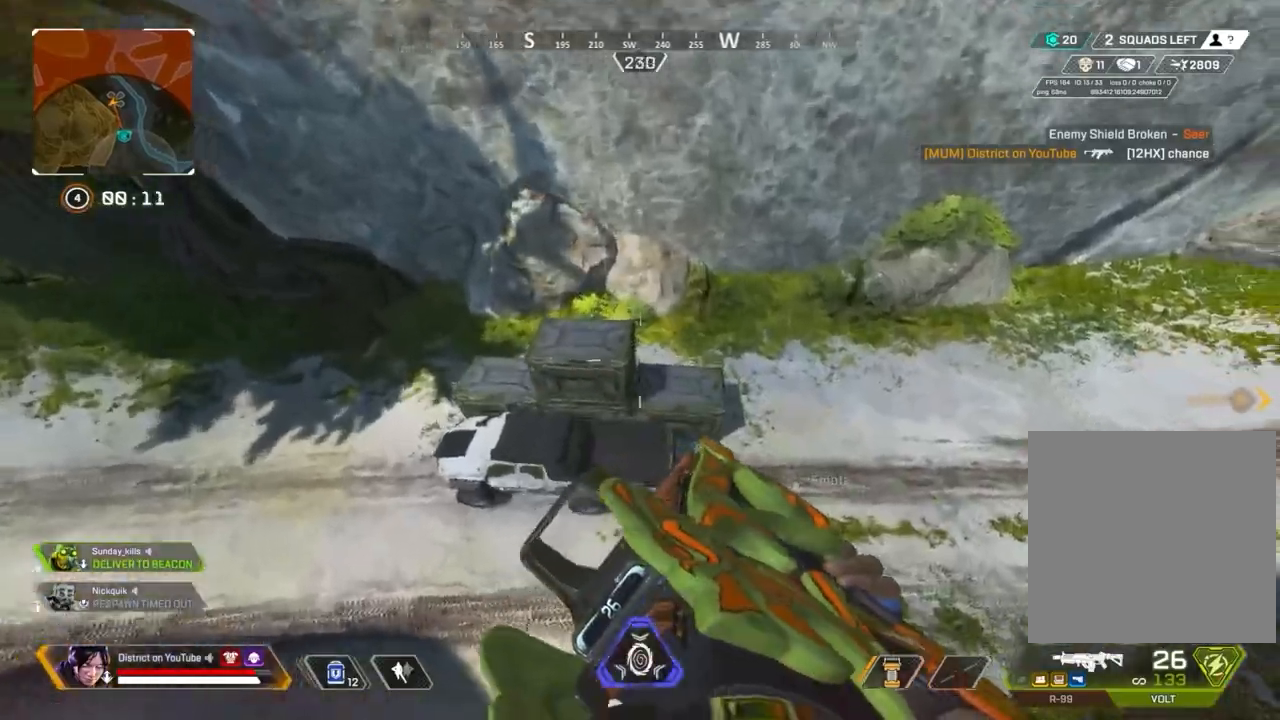
{"dt_ms": 500, "buttons": ["Y"], "left_stick": "up-left", "right_stick": "center", "events": [[200, "left_stick", "up-right"], [433, "left_stick", "up-left"]]}
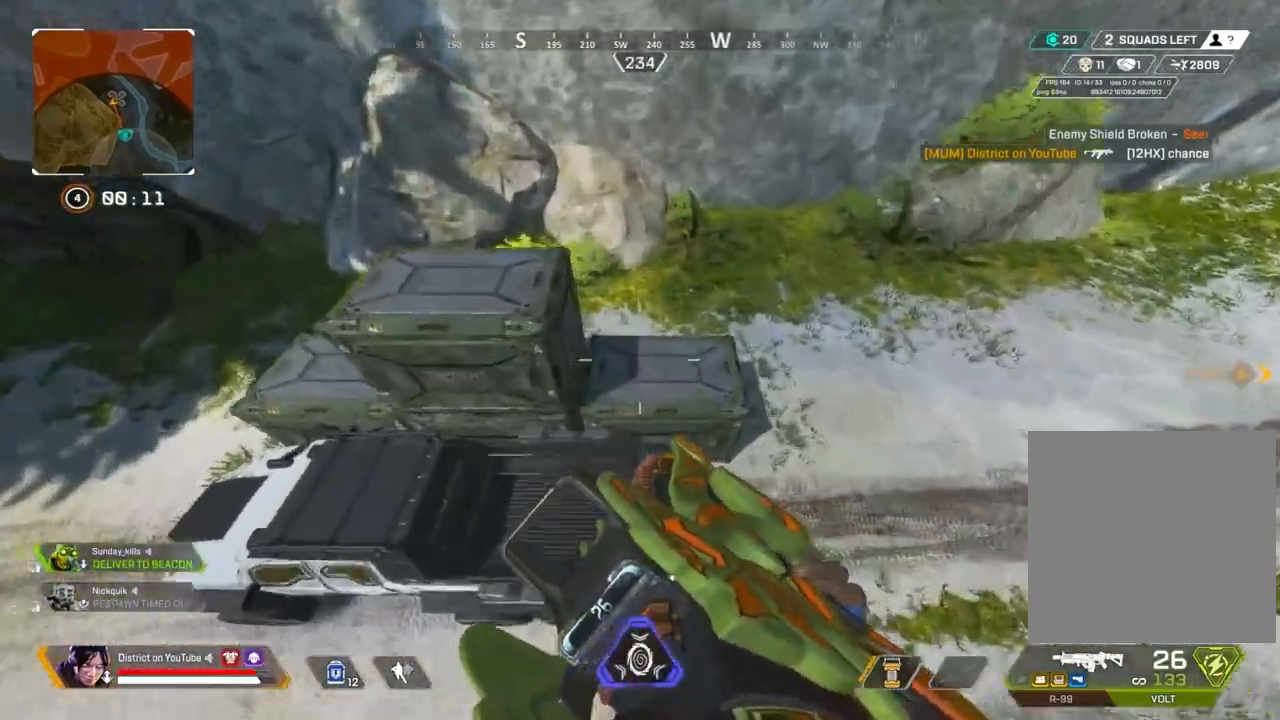
{"dt_ms": 500, "buttons": ["A", "Y"], "left_stick": "up-left", "right_stick": "center", "events": [[167, "right_stick", "up"], [300, "A", "down"], [400, "A", "up"], [400, "right_stick", "center"], [450, "A", "down"]]}
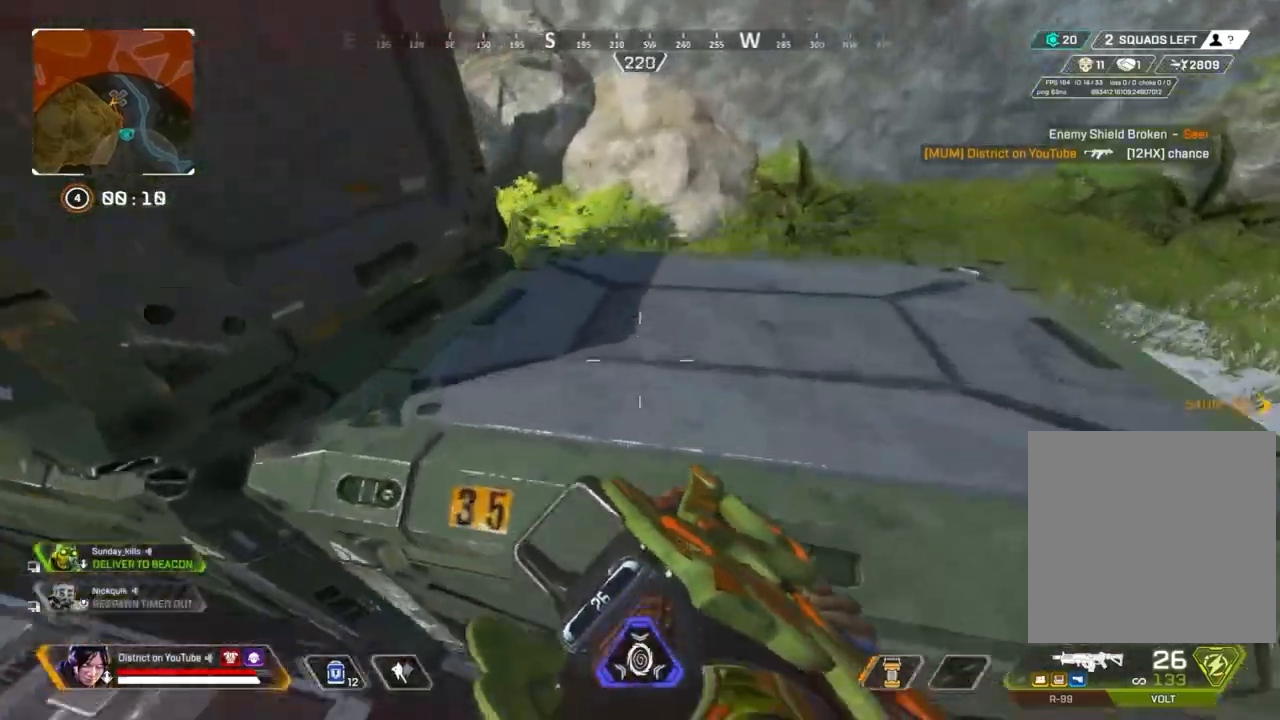
{"dt_ms": 500, "buttons": [], "left_stick": "up-right", "right_stick": "left", "events": [[67, "A", "up"], [83, "left_stick", "up"], [150, "Y", "up"], [200, "right_stick", "down-left"], [333, "left_stick", "up-right"], [333, "right_stick", "left"]]}
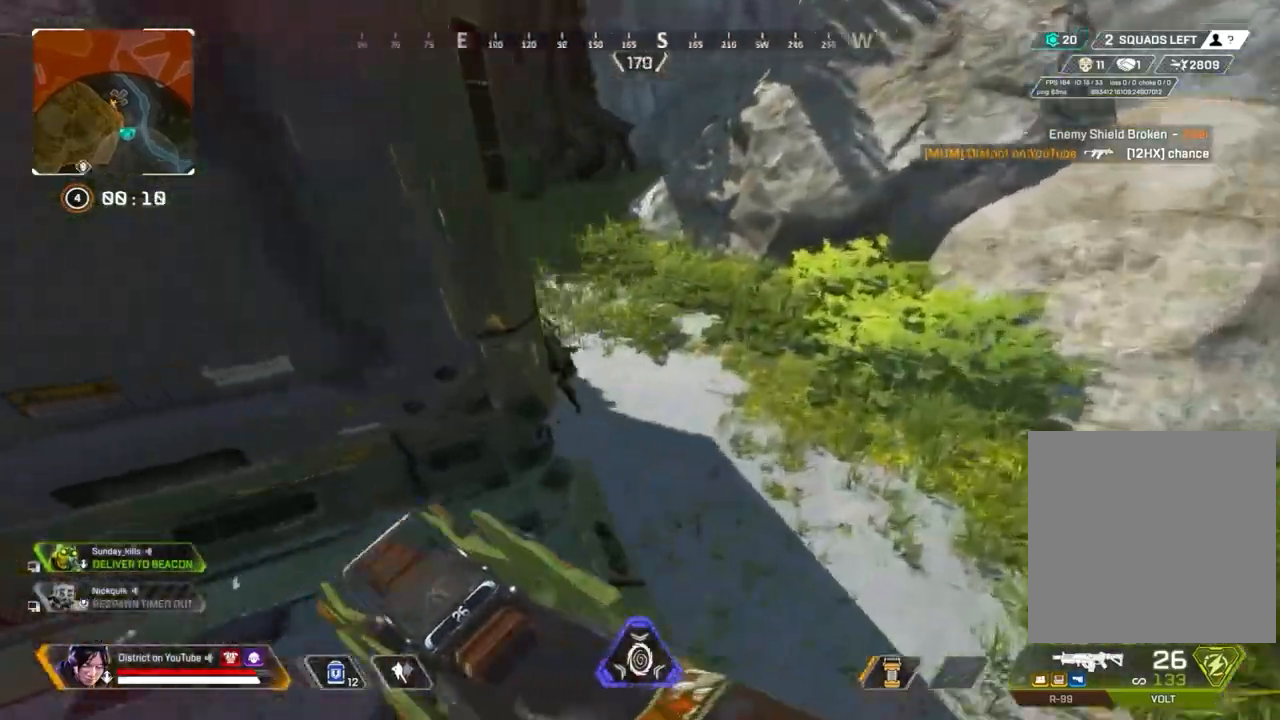
{"dt_ms": 500, "buttons": ["R2"], "left_stick": "left", "right_stick": "center", "events": [[17, "A", "down"], [67, "left_stick", "up"], [133, "R2", "down"], [150, "A", "up"], [200, "right_stick", "down-left"], [233, "left_stick", "left"], [367, "right_stick", "center"]]}
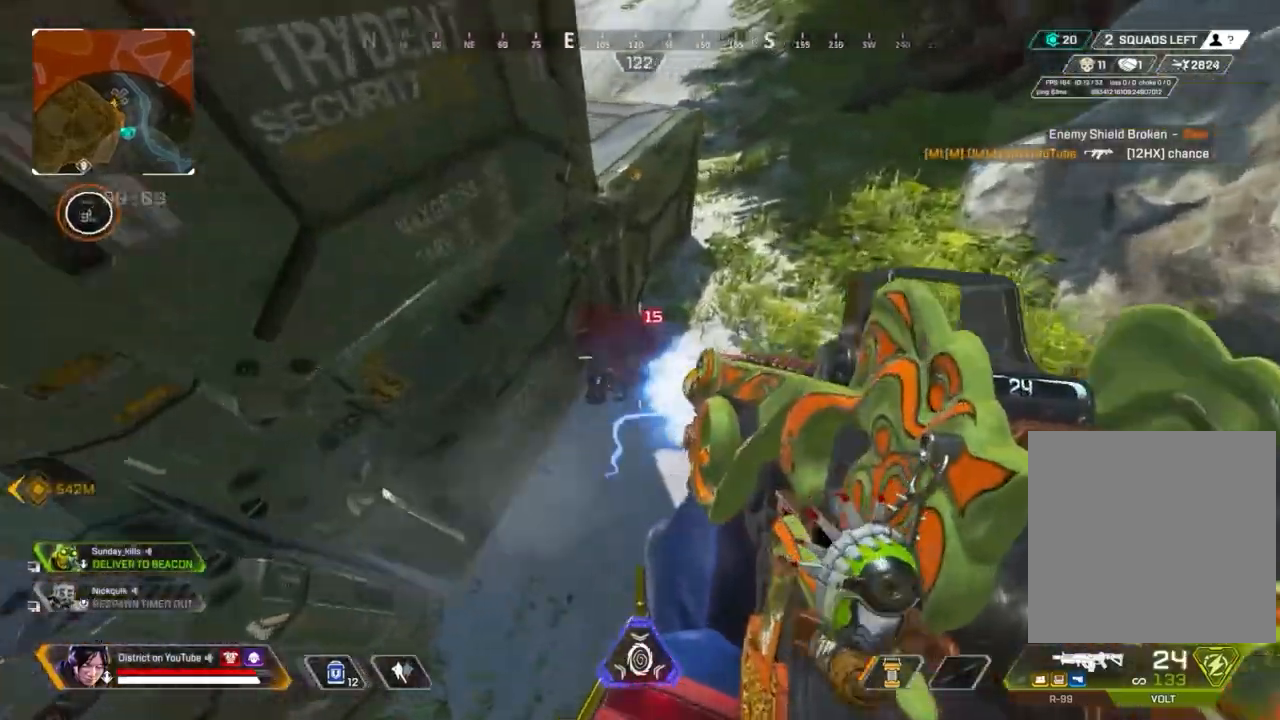
{"dt_ms": 500, "buttons": ["X"], "left_stick": "up-right", "right_stick": "right", "events": [[50, "left_stick", "down"], [133, "right_stick", "up-left"], [217, "left_stick", "right"], [217, "right_stick", "up"], [367, "left_stick", "up-right"], [400, "R2", "up"], [400, "right_stick", "right"], [467, "X", "down"]]}
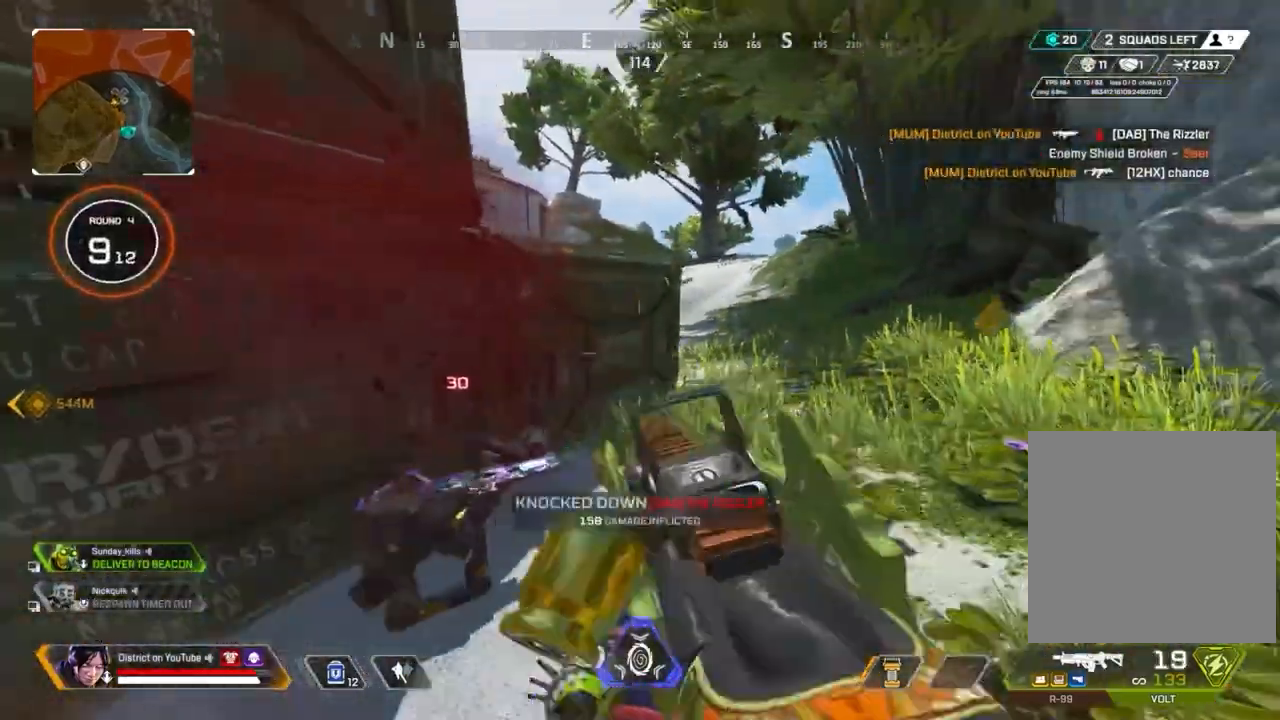
{"dt_ms": 500, "buttons": ["Y"], "left_stick": "up-right", "right_stick": "center", "events": [[33, "right_stick", "center"], [267, "X", "up"], [333, "Y", "down"]]}
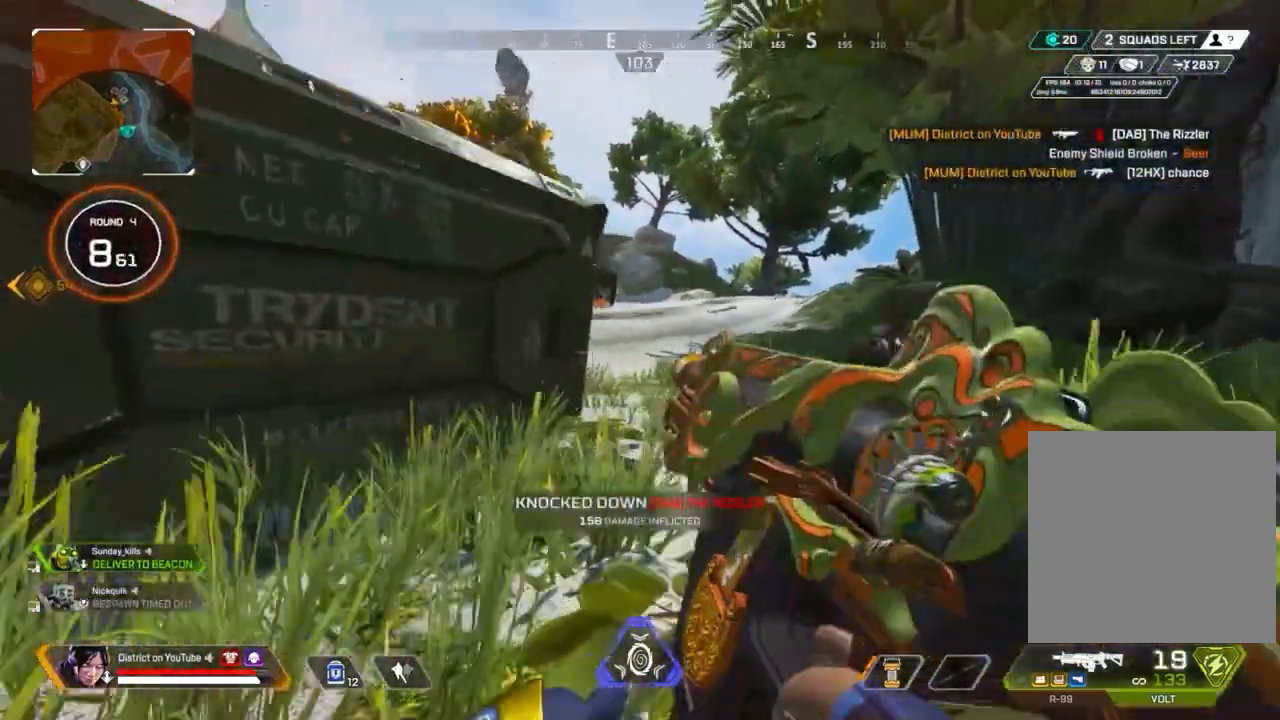
{"dt_ms": 500, "buttons": [], "left_stick": "left", "right_stick": "center", "events": [[217, "Y", "up"], [450, "left_stick", "left"]]}
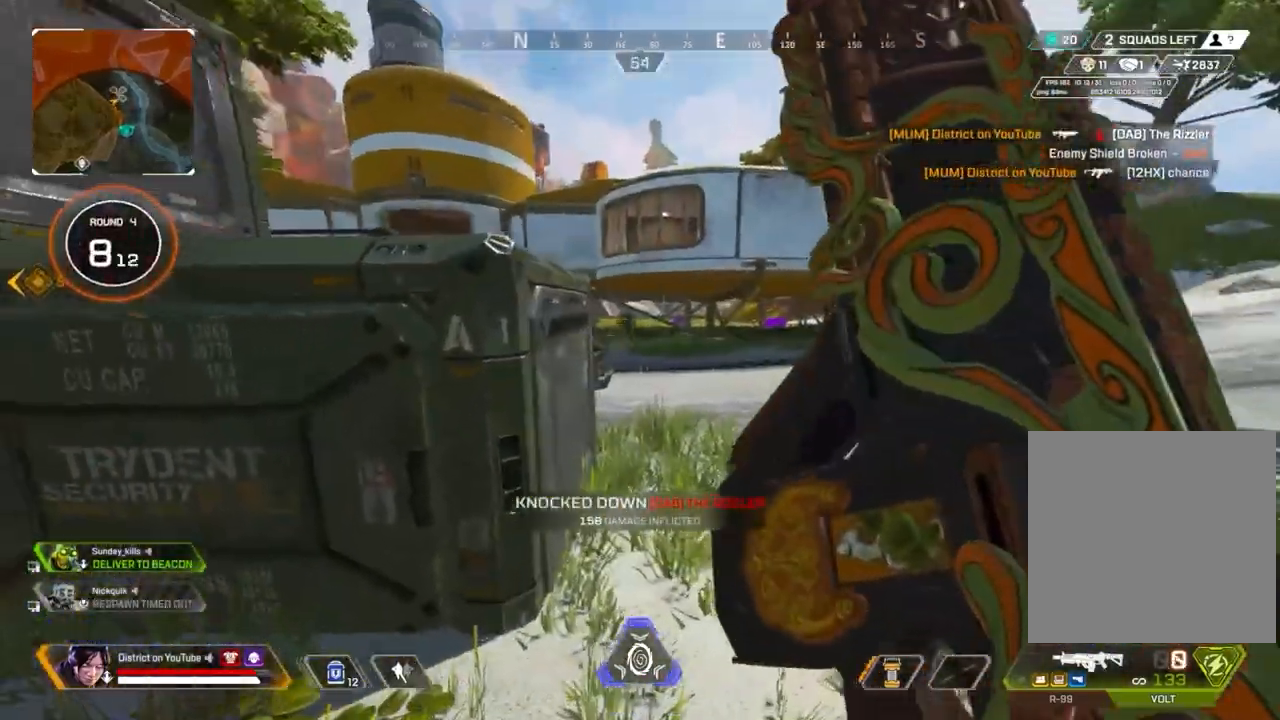
{"dt_ms": 500, "buttons": ["Y"], "left_stick": "right", "right_stick": "center", "events": [[300, "left_stick", "down-right"], [367, "Y", "down"], [433, "left_stick", "right"]]}
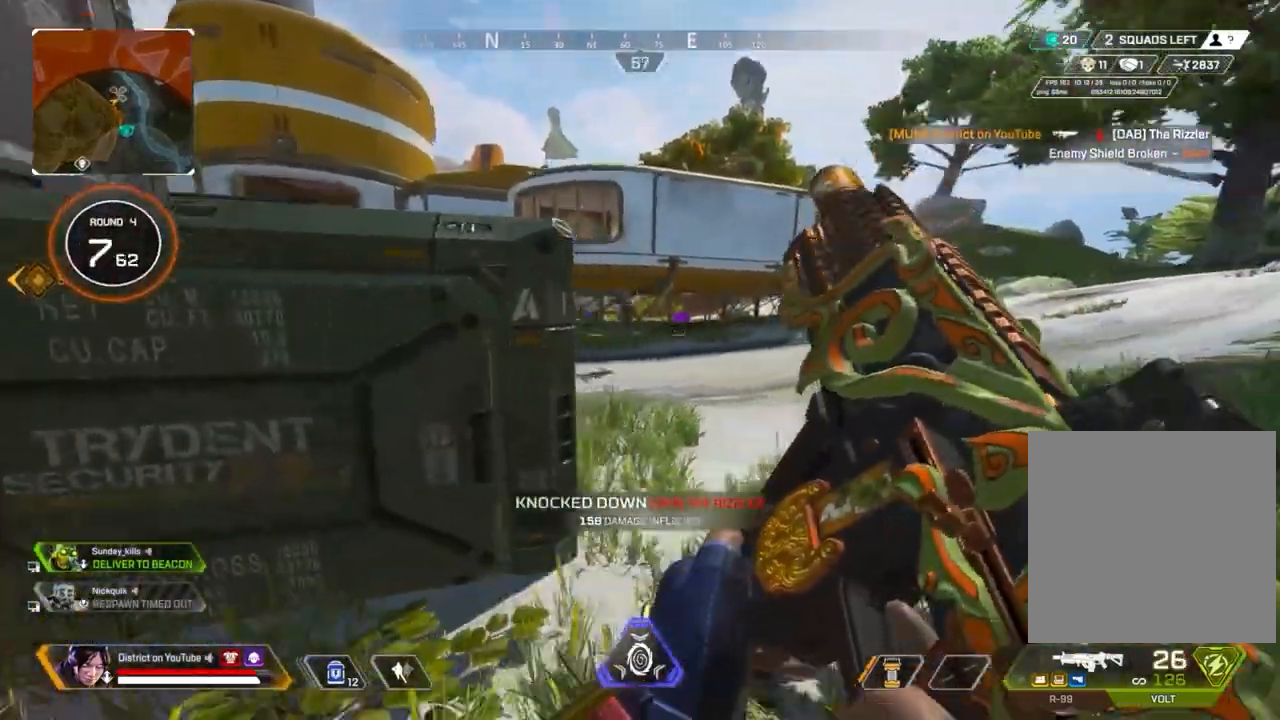
{"dt_ms": 500, "buttons": ["Y", "R2"], "left_stick": "left", "right_stick": "down-right", "events": [[150, "R2", "down"], [150, "Y", "up"], [267, "left_stick", "left"], [283, "Y", "down"], [483, "right_stick", "down-right"]]}
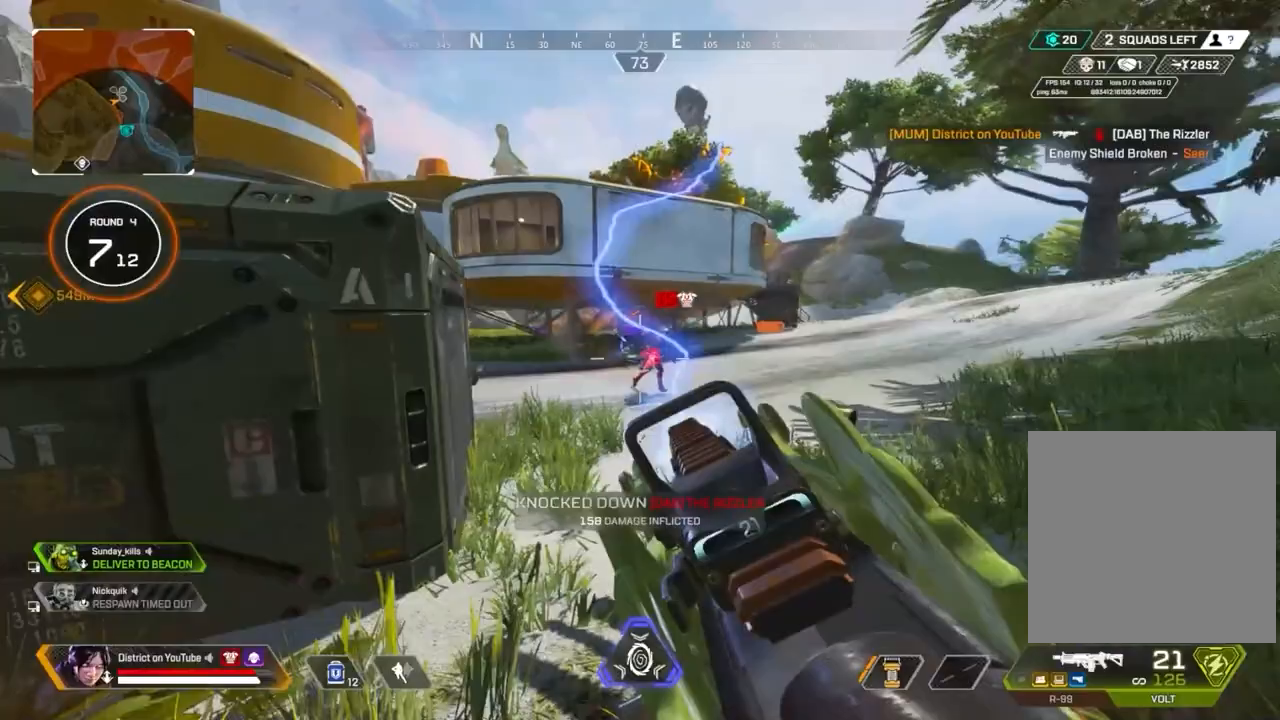
{"dt_ms": 500, "buttons": ["R2"], "left_stick": "left", "right_stick": "up-right", "events": [[17, "Y", "up"], [33, "left_stick", "right"], [83, "right_stick", "center"], [133, "Y", "down"], [300, "left_stick", "left"], [350, "Y", "up"], [467, "right_stick", "up-right"]]}
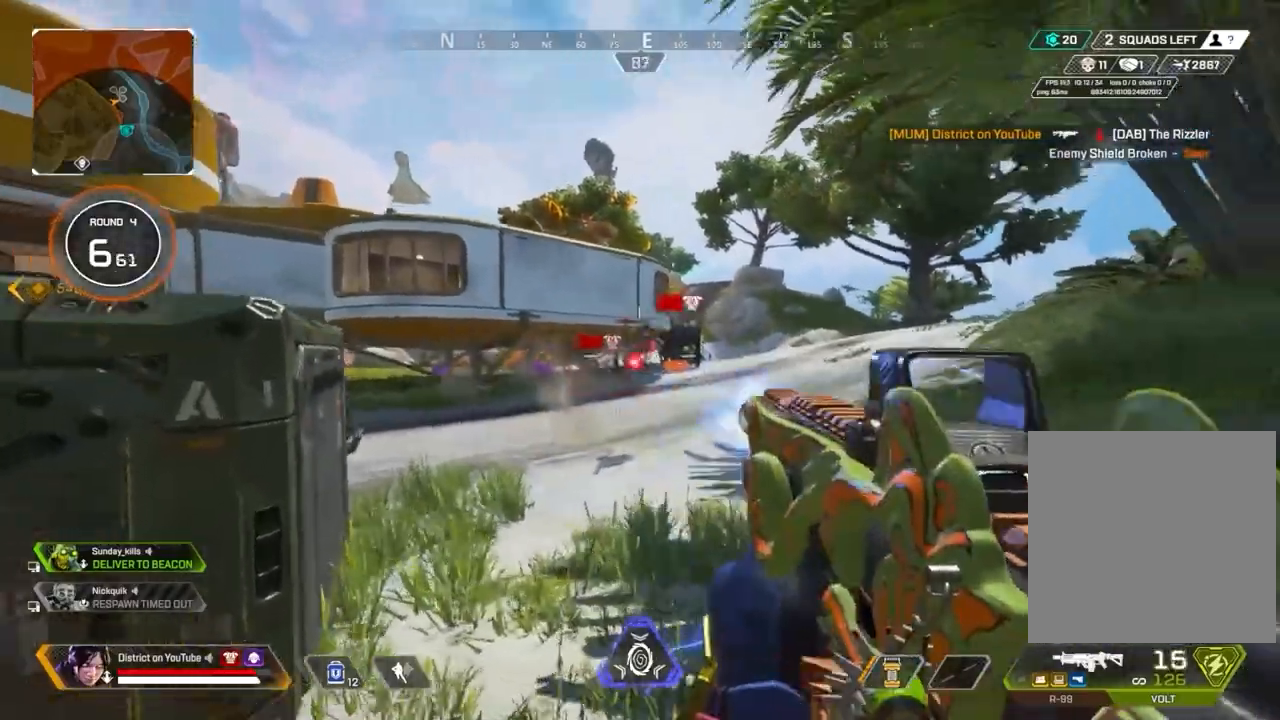
{"dt_ms": 500, "buttons": ["Y", "L2", "R2"], "left_stick": "left", "right_stick": "down-left", "events": [[17, "Y", "down"], [50, "right_stick", "center"], [200, "L2", "down"], [250, "Y", "up"], [250, "left_stick", "right"], [250, "right_stick", "down-right"], [467, "Y", "down"], [483, "right_stick", "down-left"], [500, "left_stick", "left"]]}
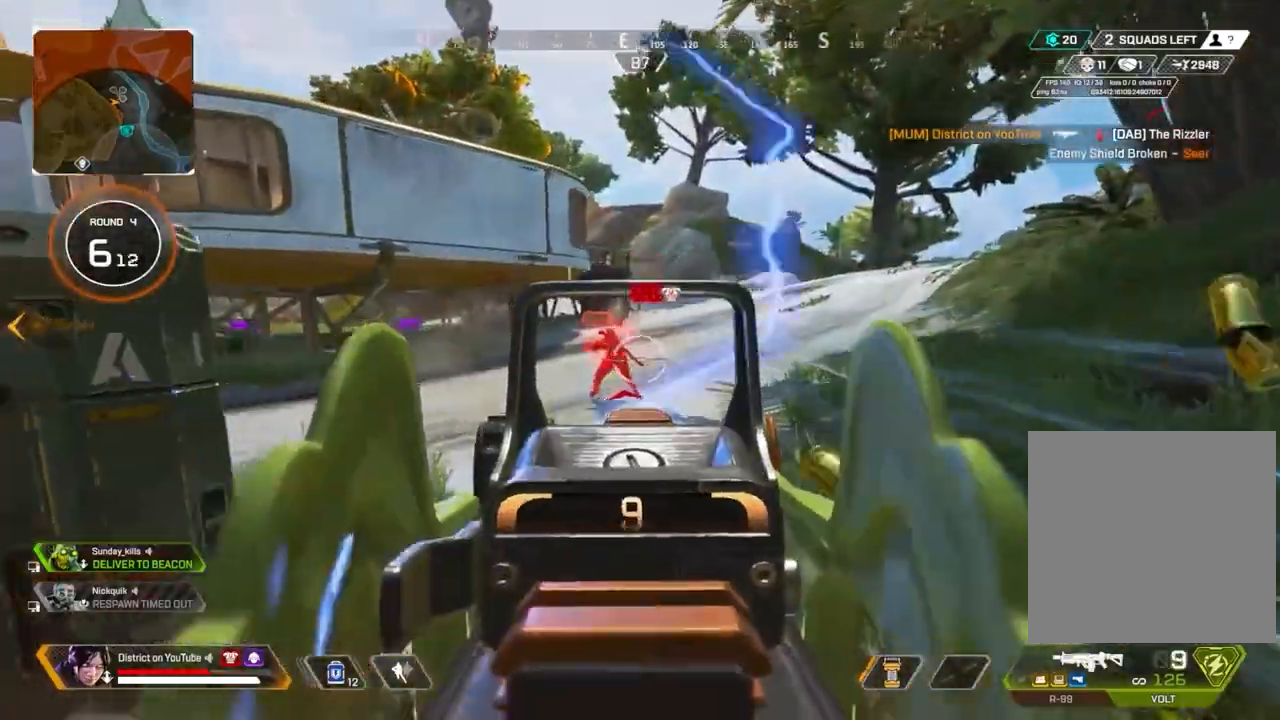
{"dt_ms": 500, "buttons": ["X", "Y", "L2", "R2"], "left_stick": "left", "right_stick": "center", "events": [[67, "right_stick", "center"], [183, "right_stick", "left"], [217, "Y", "up"], [250, "left_stick", "right"], [367, "left_stick", "left"], [417, "right_stick", "right"], [450, "Y", "down"], [483, "X", "down"], [483, "right_stick", "center"]]}
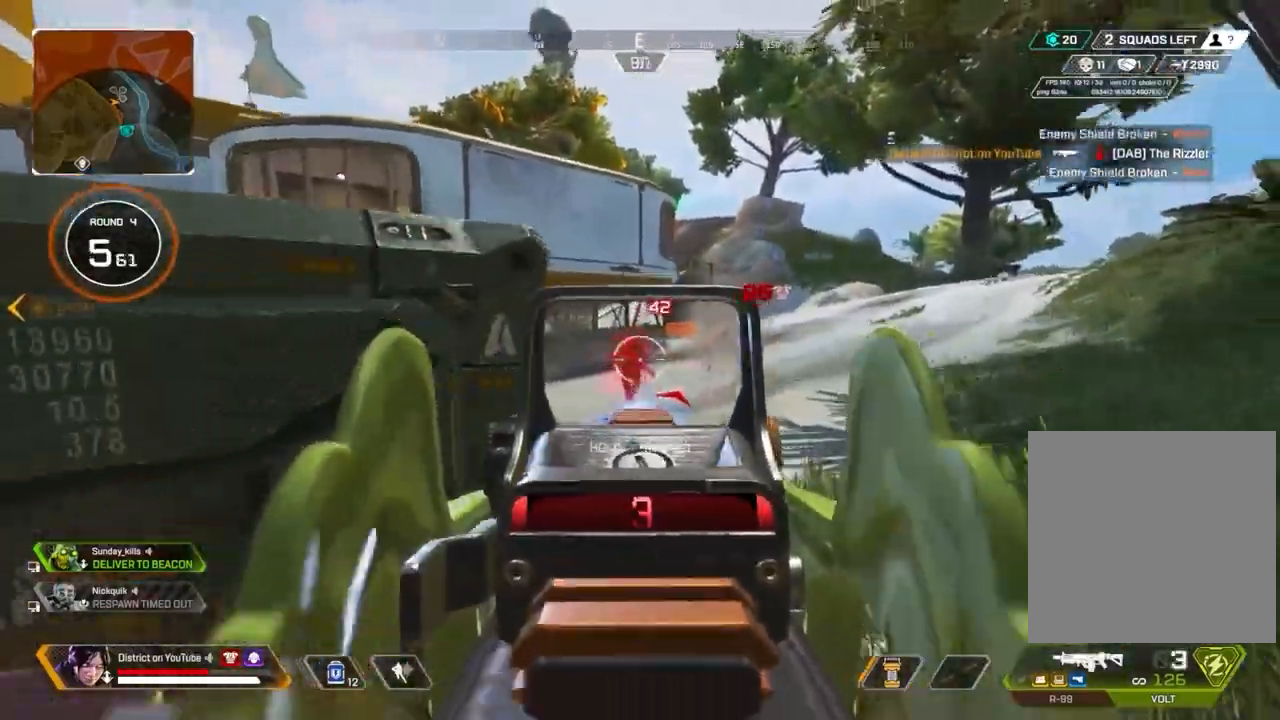
{"dt_ms": 500, "buttons": [], "left_stick": "left", "right_stick": "center", "events": [[200, "L2", "up"], [267, "R2", "up"], [333, "X", "up"], [467, "Y", "up"]]}
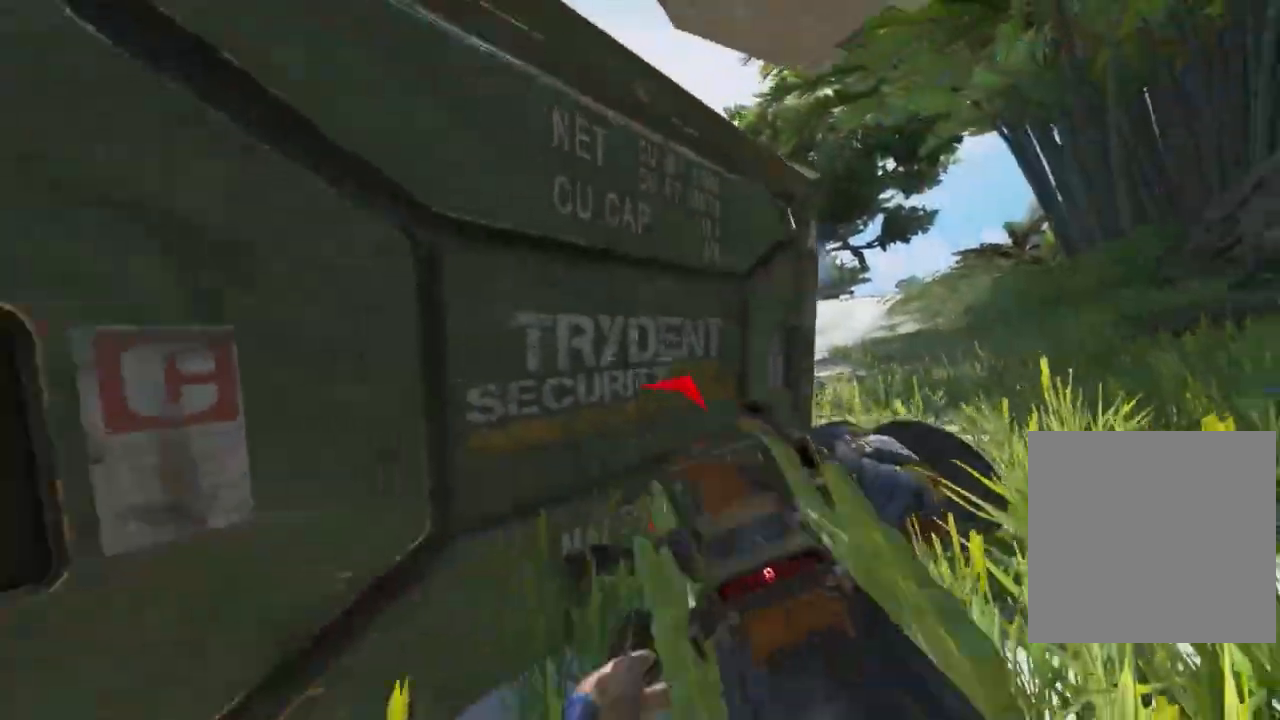
{"dt_ms": 500, "buttons": ["R3"], "left_stick": "up", "right_stick": "center", "events": [[67, "left_stick", "down"], [117, "right_stick", "right"], [133, "left_stick", "right"], [217, "right_stick", "center"], [267, "R3", "down"], [267, "left_stick", "up"]]}
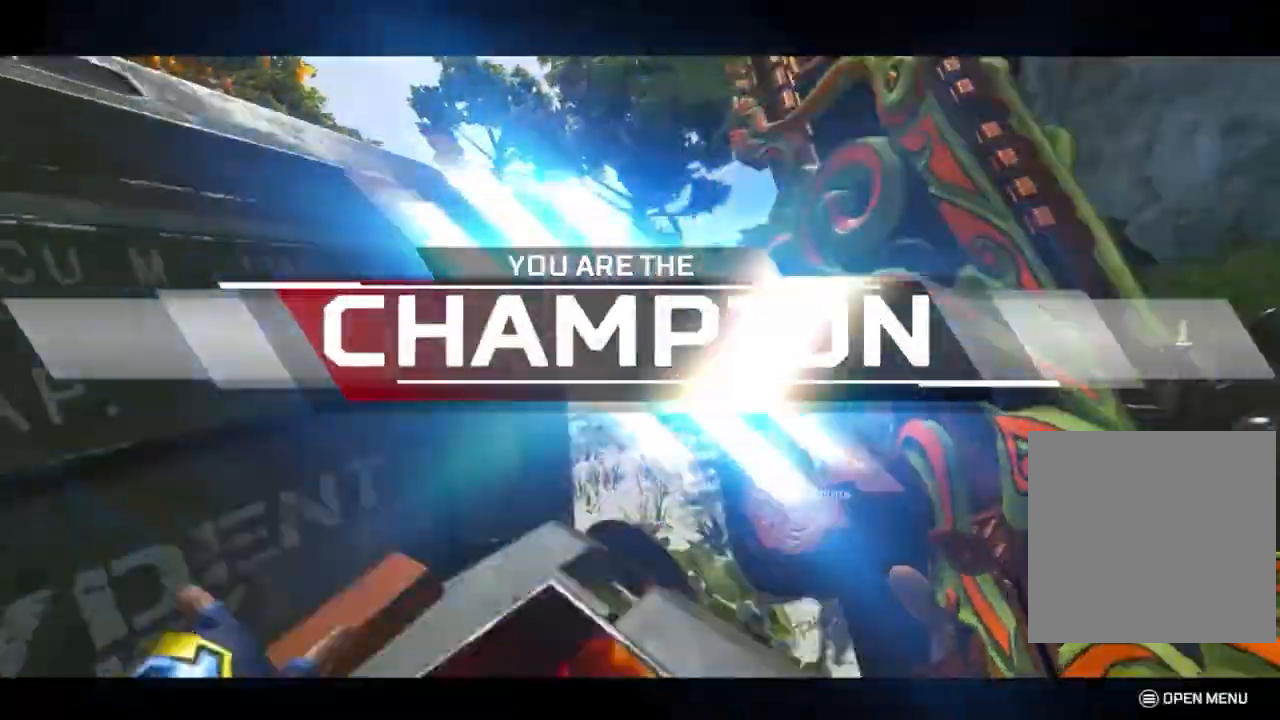
{"dt_ms": 500, "buttons": ["A", "Y", "L3"], "left_stick": "up", "right_stick": "left", "events": [[50, "R3", "up"], [83, "Y", "down"], [267, "right_stick", "left"], [383, "L3", "down"], [400, "A", "down"]]}
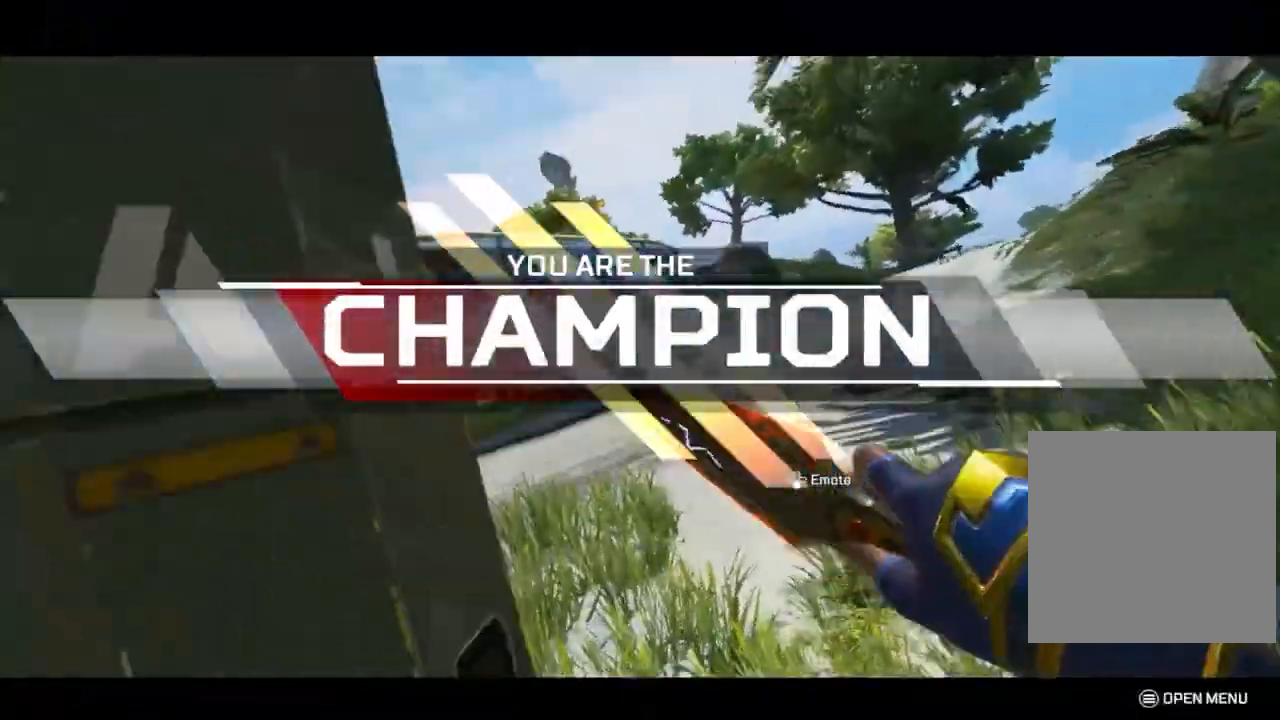
{"dt_ms": 500, "buttons": [], "left_stick": "up", "right_stick": "center", "events": [[200, "L3", "up"], [200, "right_stick", "center"], [217, "A", "up"], [233, "Y", "up"]]}
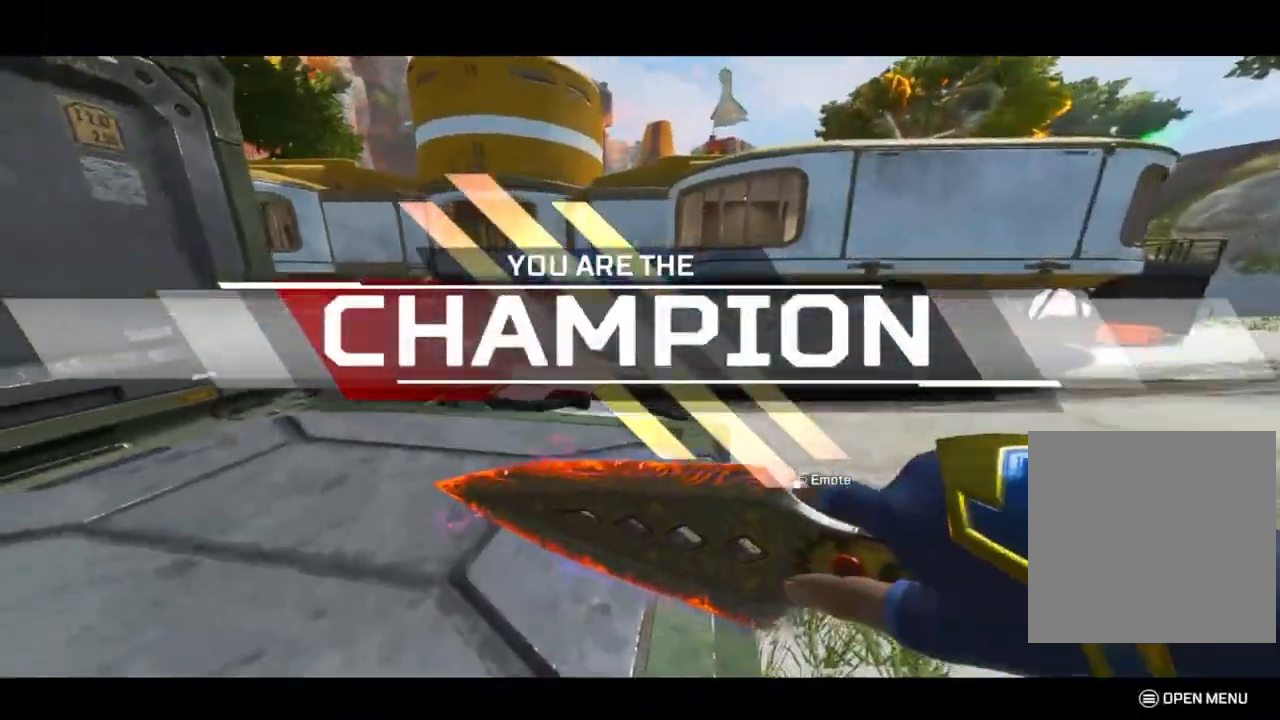
{"dt_ms": 500, "buttons": ["A", "Y", "L3"], "left_stick": "up", "right_stick": "right", "events": [[133, "right_stick", "down"], [250, "Y", "down"], [250, "right_stick", "center"], [483, "A", "down"], [483, "L3", "down"], [483, "right_stick", "right"]]}
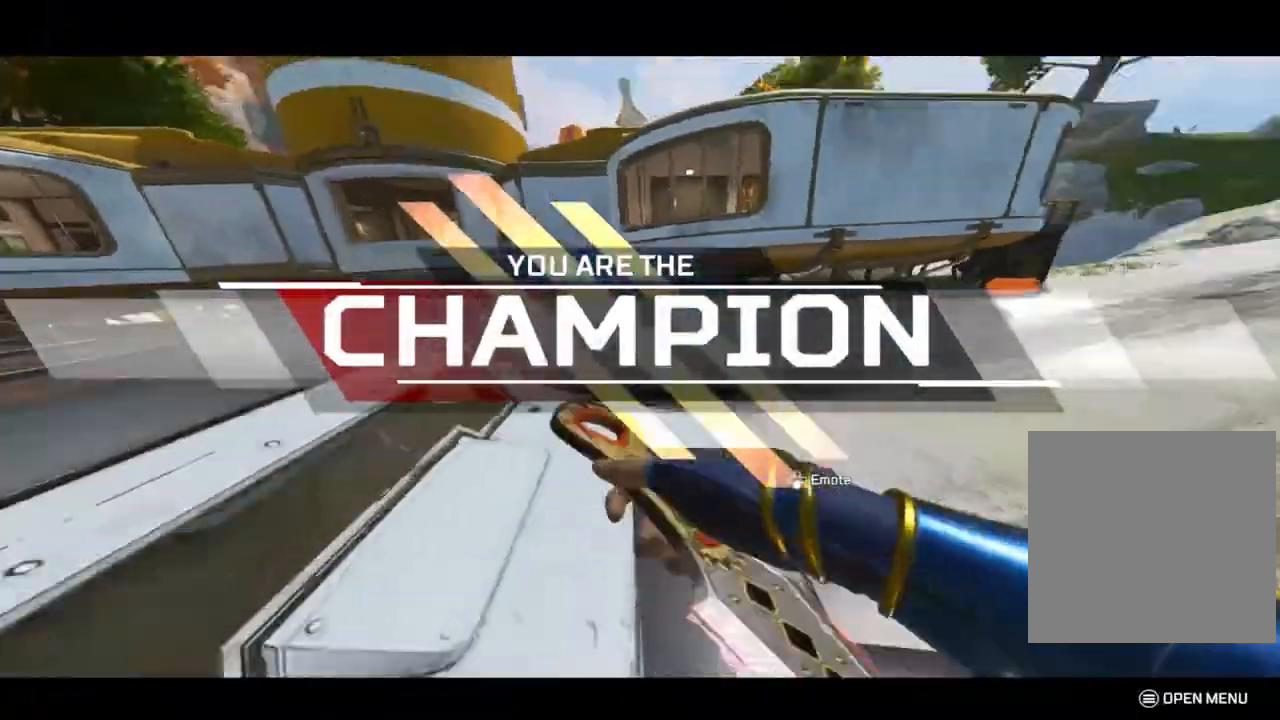
{"dt_ms": 500, "buttons": [], "left_stick": "right", "right_stick": "center", "events": [[383, "L3", "up"], [417, "left_stick", "right"], [433, "right_stick", "center"], [467, "A", "up"], [500, "Y", "up"]]}
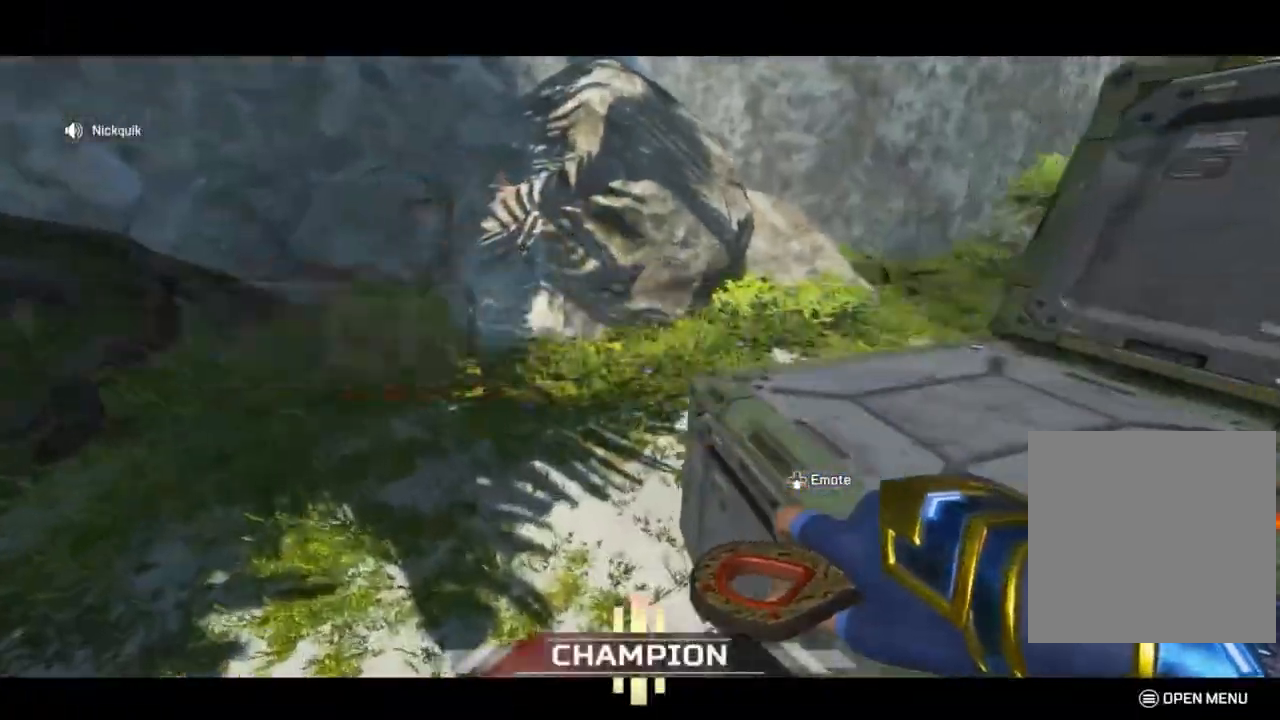
{"dt_ms": 1000, "buttons": ["A"], "left_stick": "up", "right_stick": "center", "events": [[150, "left_stick", "up"], [417, "right_stick", "right"], [467, "A", "down"], [483, "L3", "down"], [633, "L3", "up"], [683, "A", "up"], [683, "left_stick", "right"], [683, "right_stick", "center"], [817, "left_stick", "up"], [850, "right_stick", "left"], [917, "A", "down"], [967, "right_stick", "center"]]}
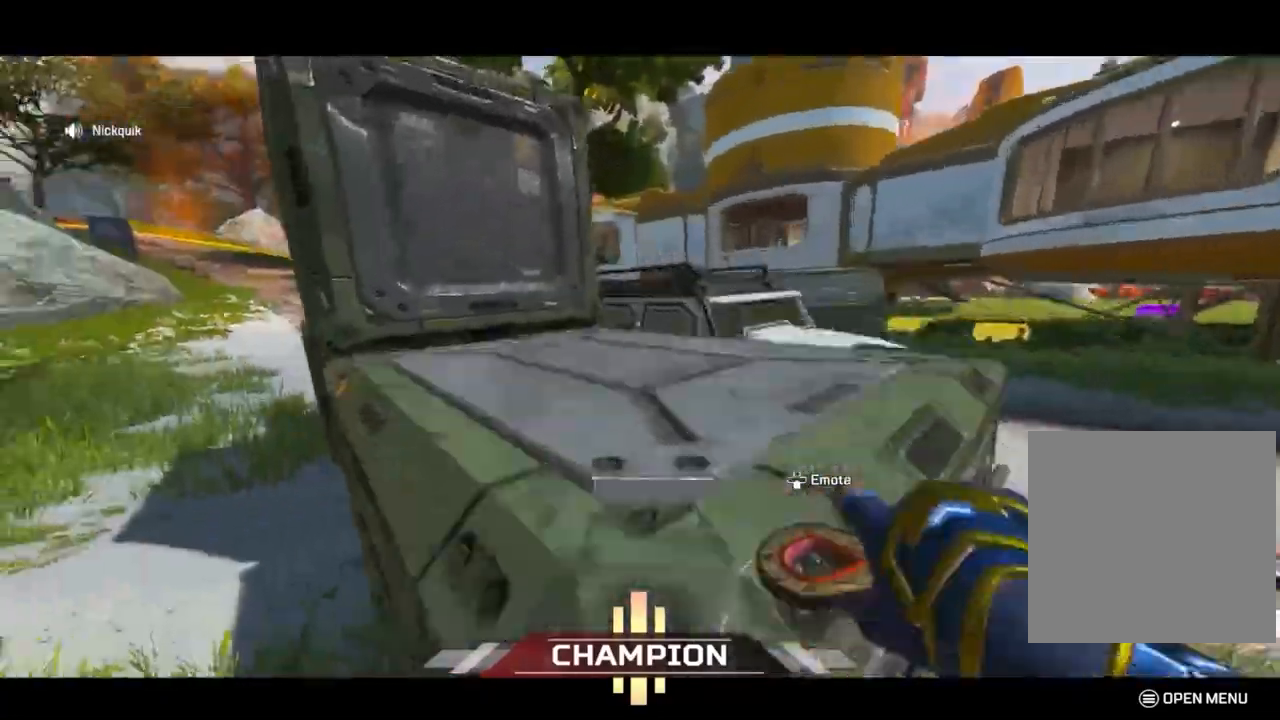
{"dt_ms": 500, "buttons": [], "left_stick": "up", "right_stick": "center", "events": [[50, "A", "up"]]}